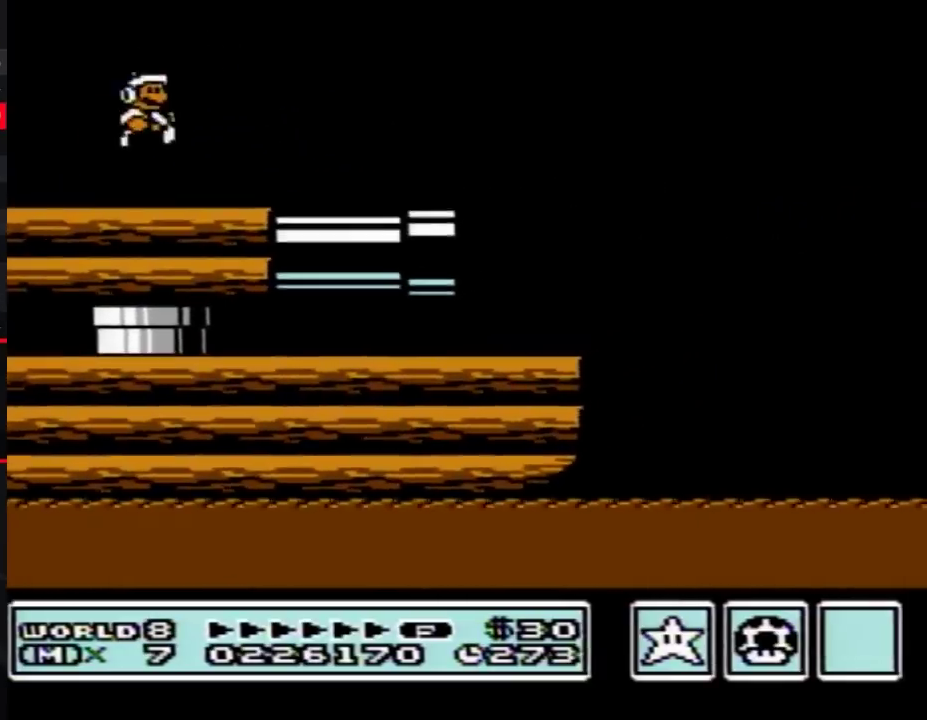
Gameplay with a controller (Nintendo layout); each line is a JSON object with the inputs held at the frame after it. "events" lists button and stick changes between this image and that frame as [ms after this image, input, new state], when the widget could be followed in between. Not read: L3 R3.
{"buttons": ["DPAD_LEFT"], "events": [[100, "DPAD_RIGHT", "up"], [250, "DPAD_LEFT", "down"], [350, "B", "up"]]}
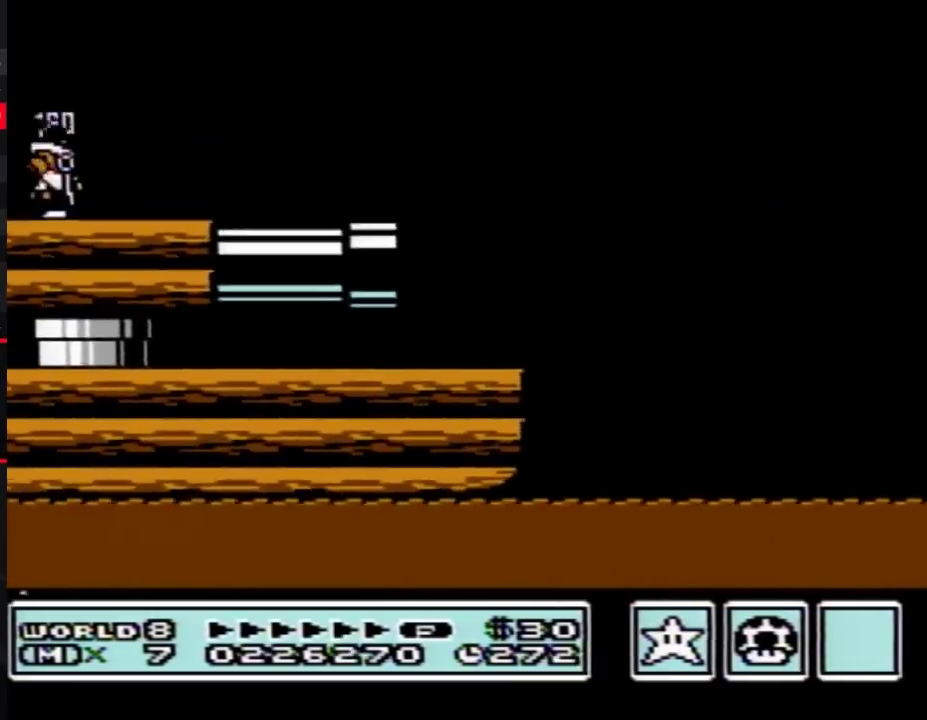
{"buttons": ["DPAD_RIGHT"], "events": [[33, "B", "down"], [100, "B", "up"], [200, "B", "down"], [250, "B", "up"], [317, "B", "down"], [383, "DPAD_LEFT", "up"], [450, "DPAD_RIGHT", "down"], [500, "B", "up"]]}
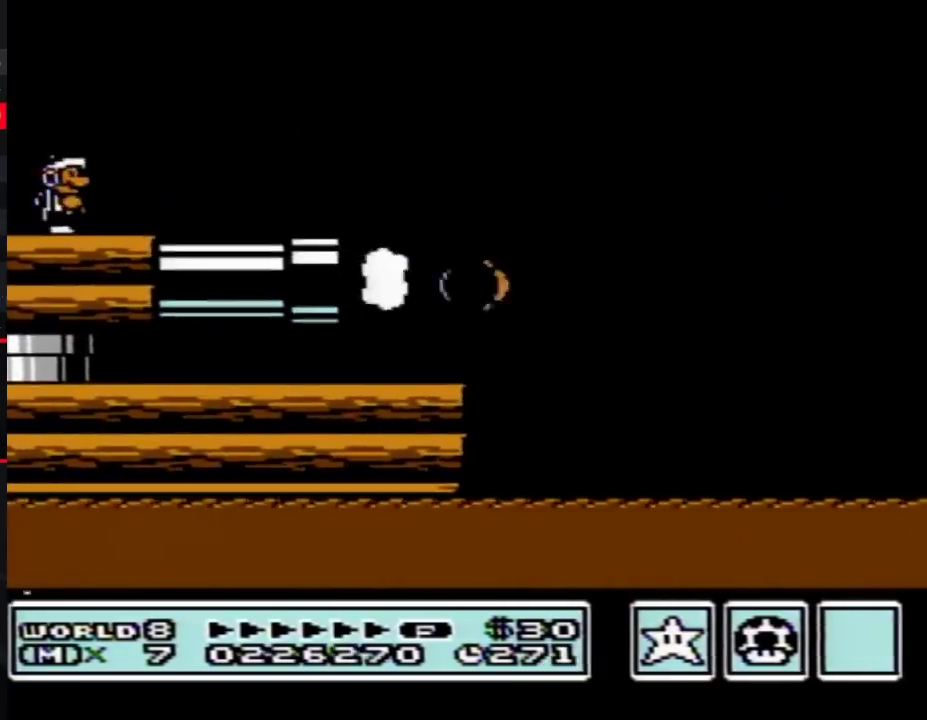
{"buttons": ["B", "DPAD_RIGHT"], "events": [[100, "B", "down"], [200, "B", "up"], [283, "B", "down"]]}
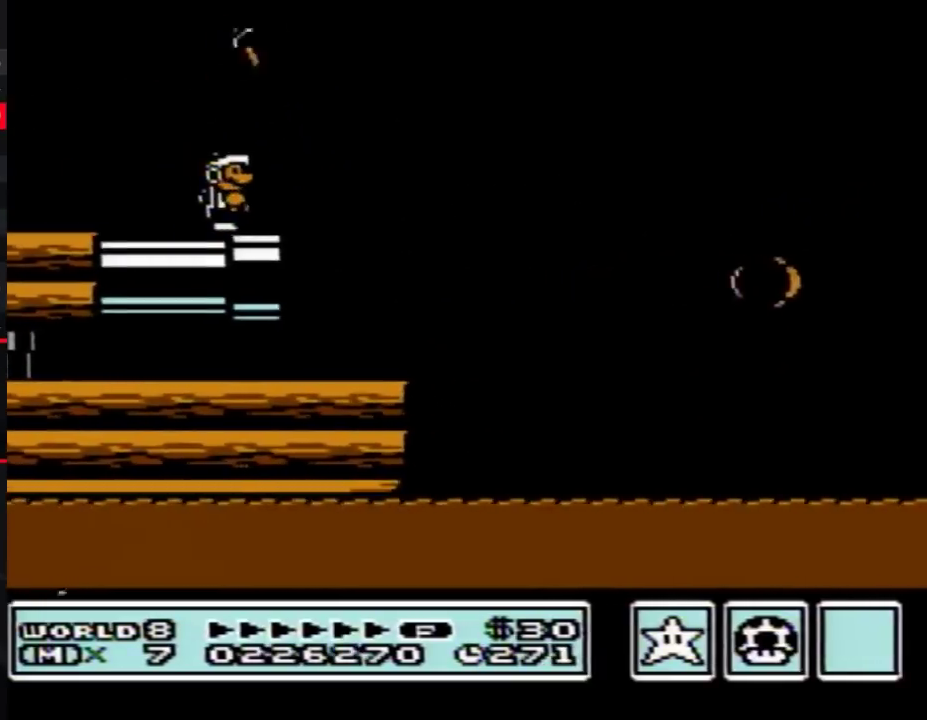
{"buttons": ["A", "B", "DPAD_RIGHT"], "events": [[67, "A", "down"]]}
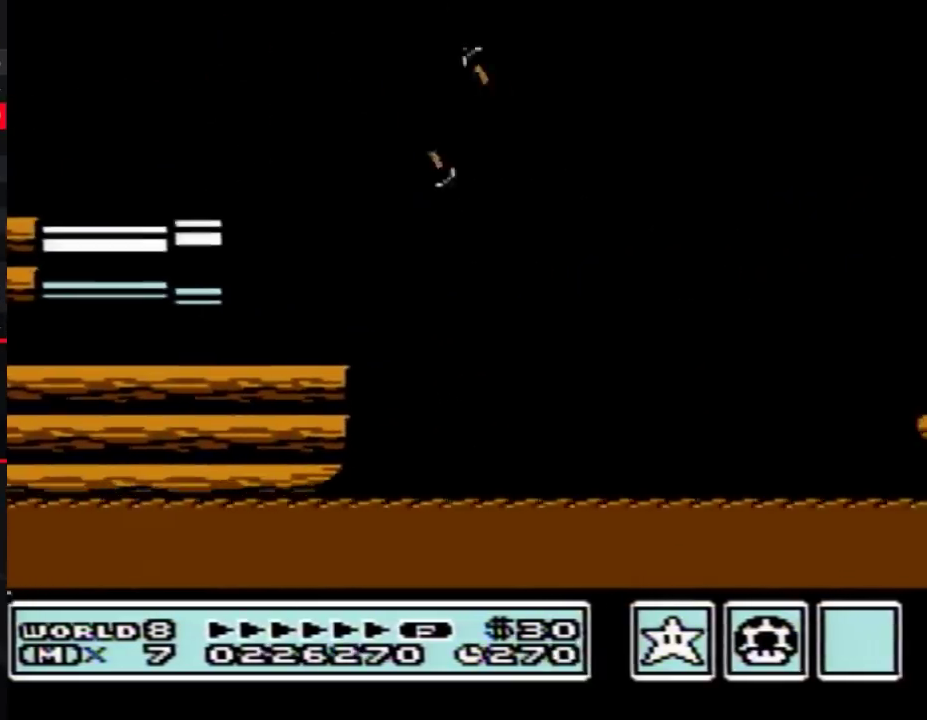
{"buttons": ["B", "DPAD_RIGHT"], "events": [[500, "A", "up"]]}
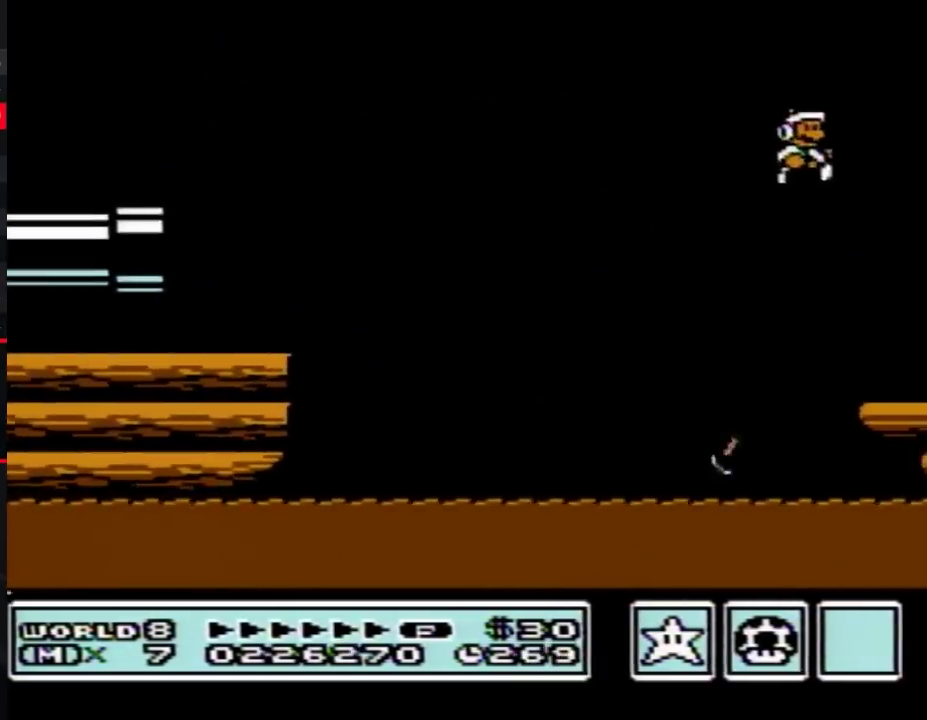
{"buttons": ["B", "DPAD_RIGHT"], "events": [[67, "B", "up"], [467, "B", "down"]]}
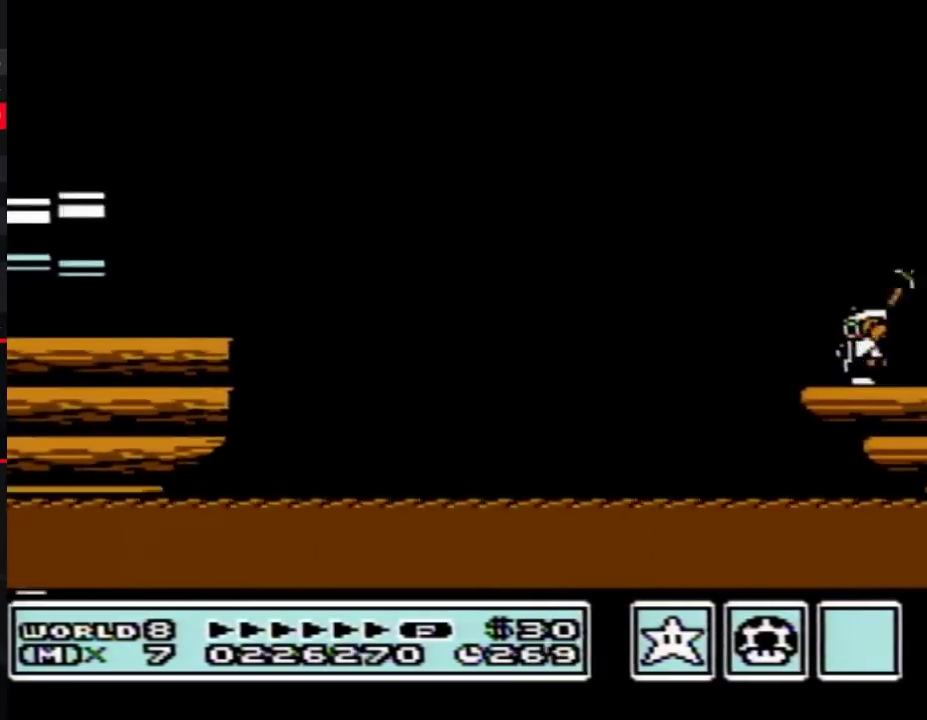
{"buttons": ["DPAD_RIGHT"], "events": [[133, "B", "up"], [200, "B", "down"], [250, "B", "up"]]}
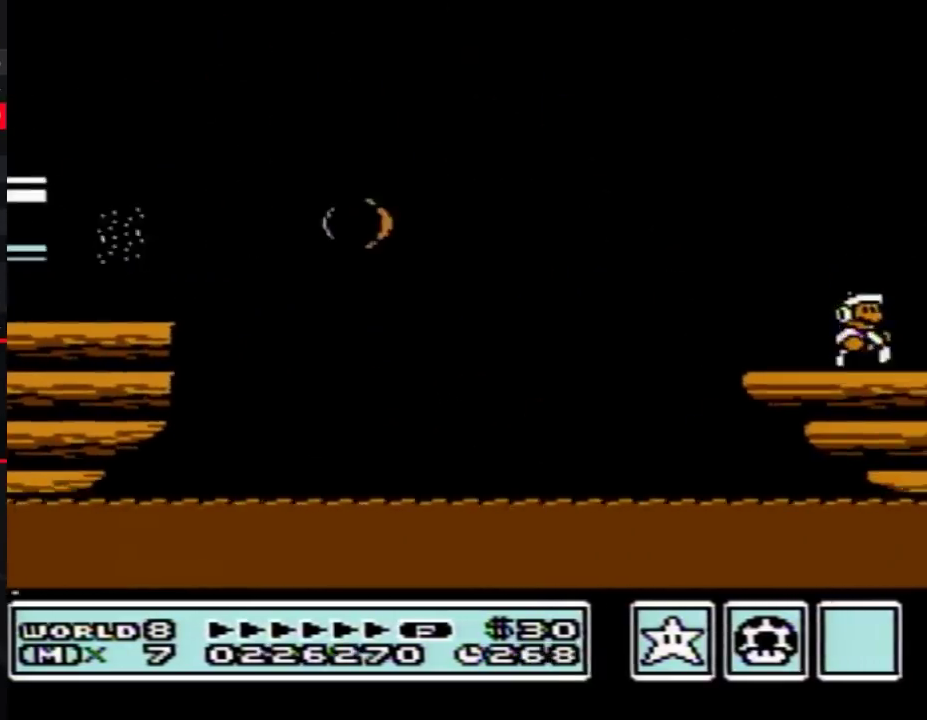
{"buttons": ["DPAD_LEFT"], "events": [[200, "DPAD_RIGHT", "up"], [217, "DPAD_LEFT", "down"]]}
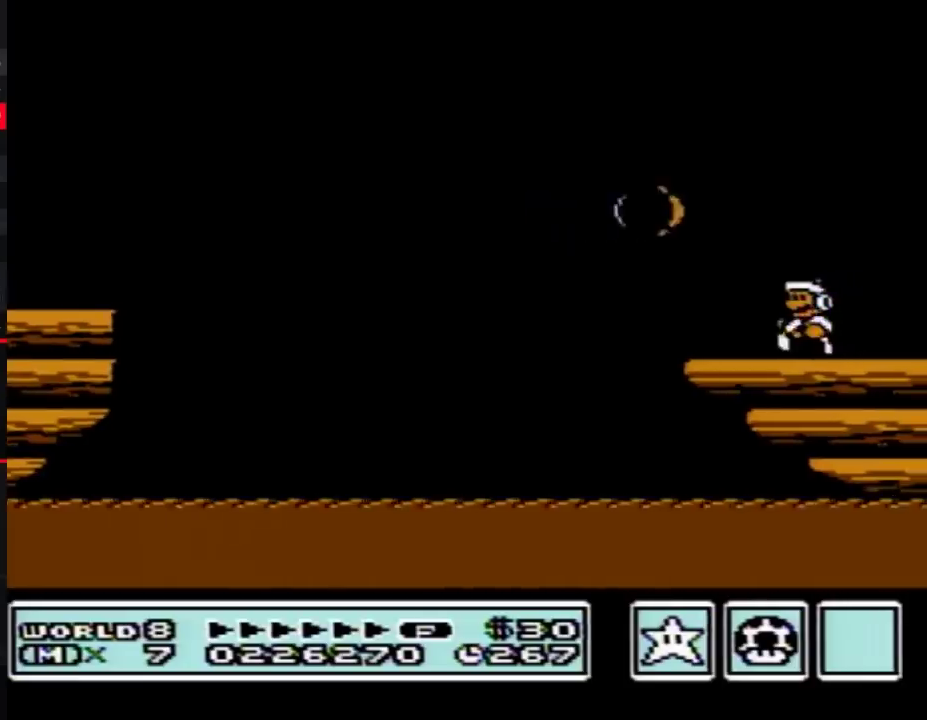
{"buttons": ["B", "DPAD_RIGHT"], "events": [[33, "B", "down"], [100, "DPAD_LEFT", "up"], [200, "DPAD_RIGHT", "down"]]}
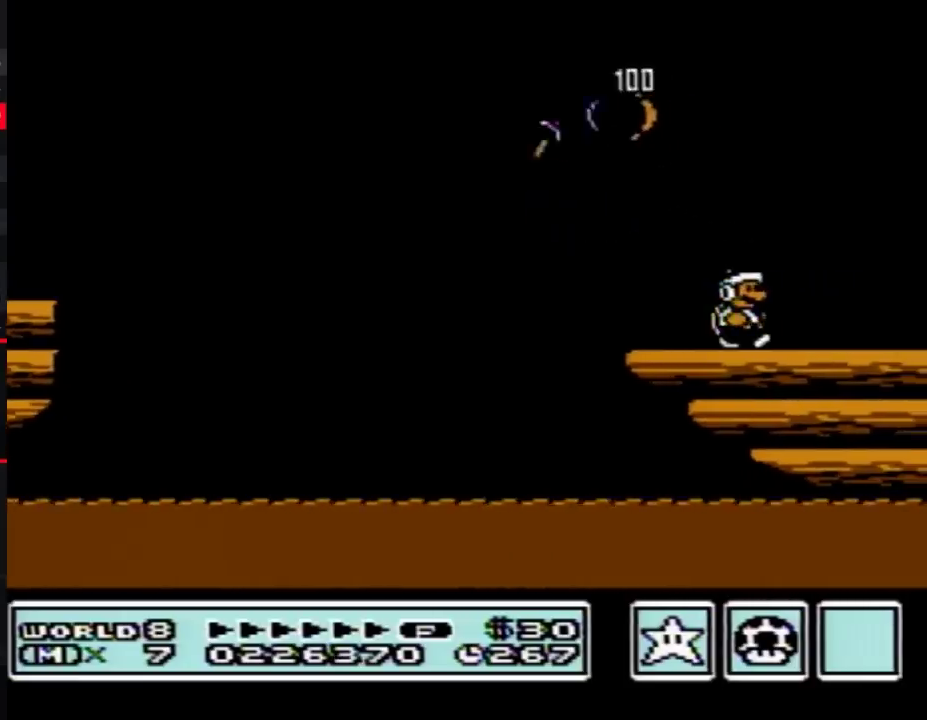
{"buttons": ["B", "DPAD_RIGHT"], "events": [[383, "B", "up"], [467, "B", "down"]]}
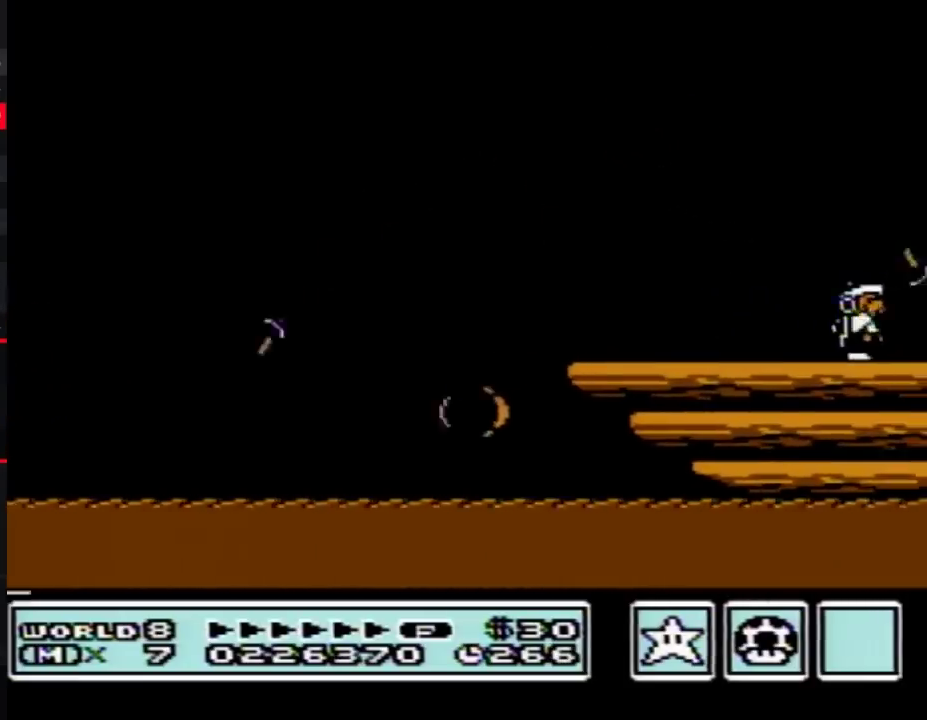
{"buttons": ["B", "DPAD_RIGHT"], "events": [[33, "B", "up"], [133, "B", "down"]]}
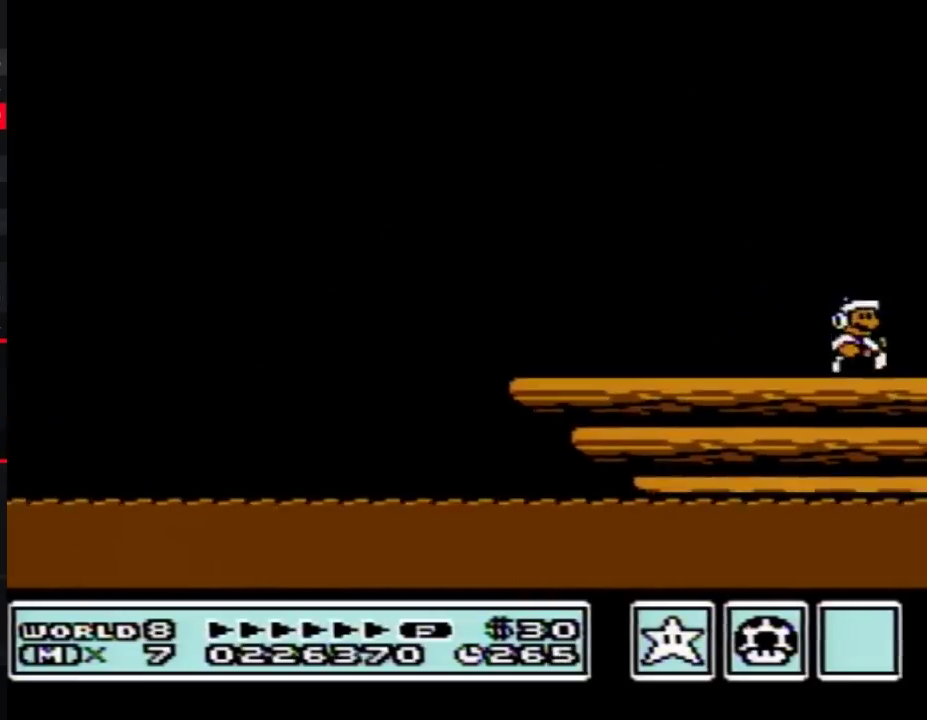
{"buttons": ["A", "B"], "events": [[283, "A", "down"], [283, "DPAD_DOWN", "down"], [283, "DPAD_RIGHT", "up"], [350, "DPAD_DOWN", "up"]]}
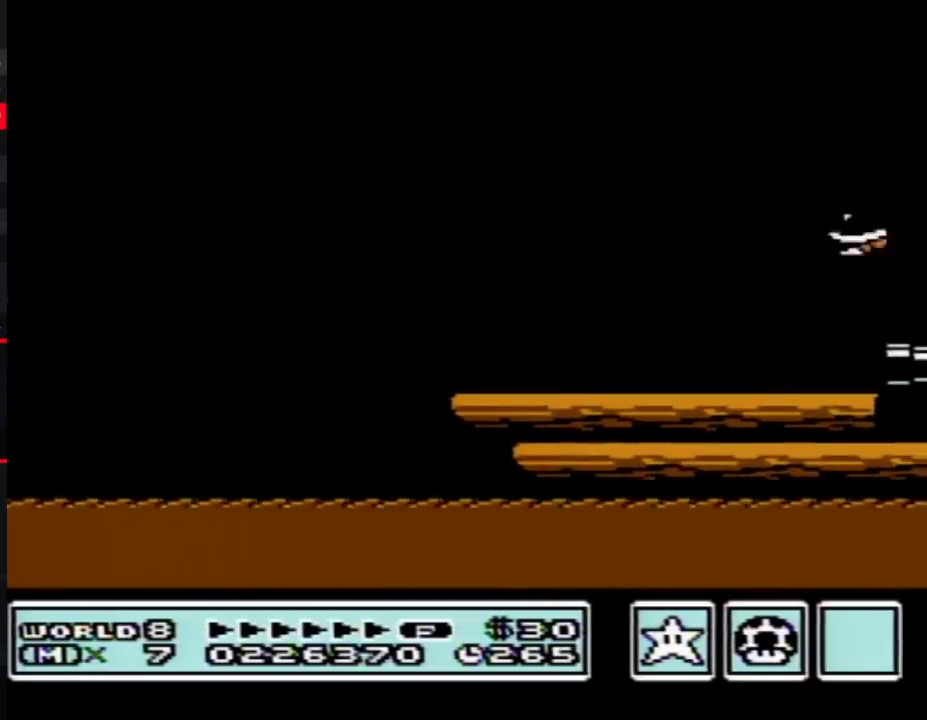
{"buttons": ["DPAD_RIGHT"], "events": [[133, "A", "up"], [167, "B", "up"], [417, "DPAD_RIGHT", "down"]]}
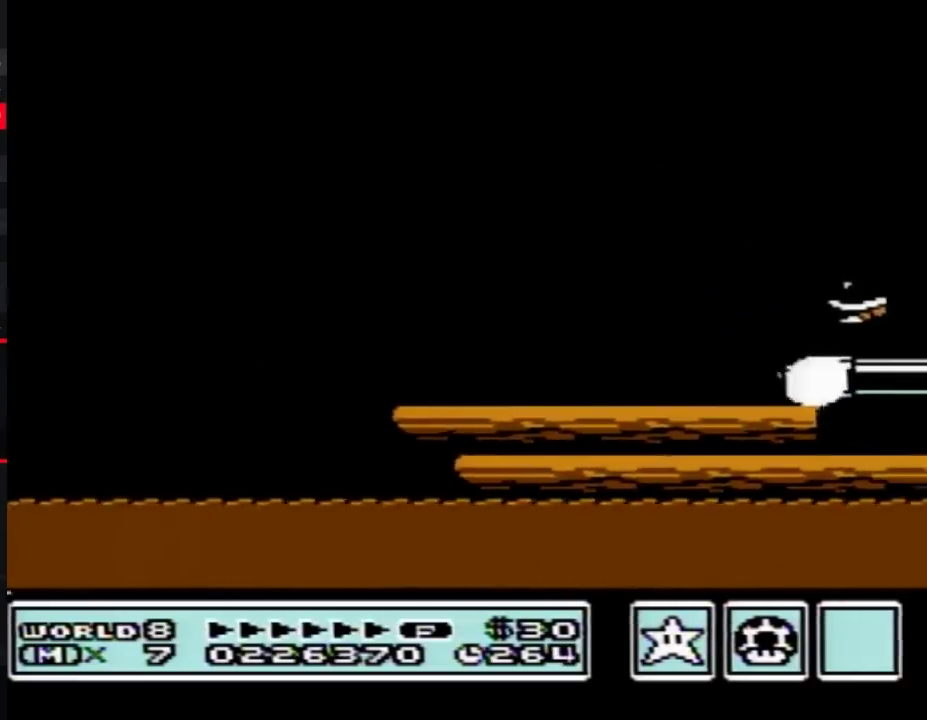
{"buttons": ["B", "DPAD_RIGHT"], "events": [[167, "B", "down"], [217, "B", "up"], [317, "B", "down"], [417, "B", "up"], [500, "B", "down"]]}
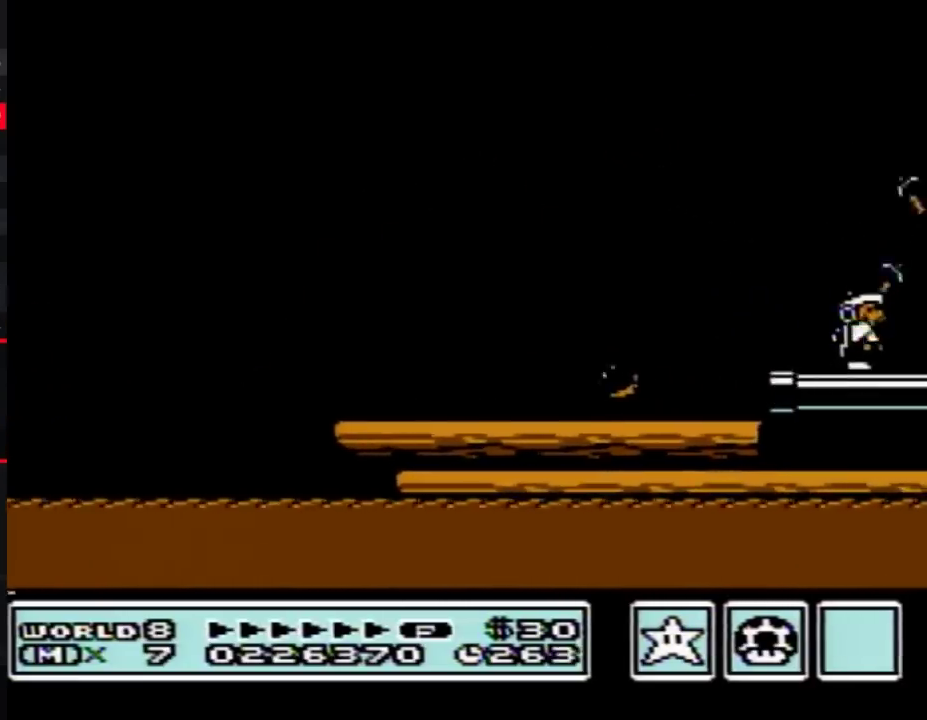
{"buttons": ["A", "DPAD_RIGHT"], "events": [[67, "B", "up"], [167, "B", "down"], [350, "A", "down"], [383, "B", "up"]]}
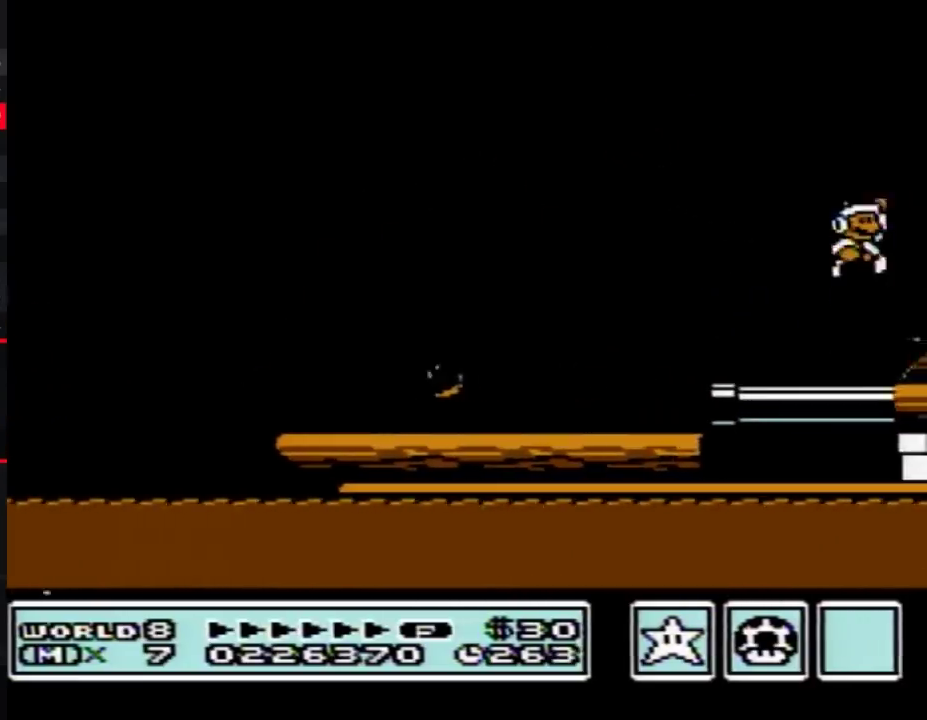
{"buttons": ["DPAD_RIGHT"], "events": [[33, "A", "up"], [217, "B", "down"], [317, "B", "up"], [417, "B", "down"], [467, "B", "up"]]}
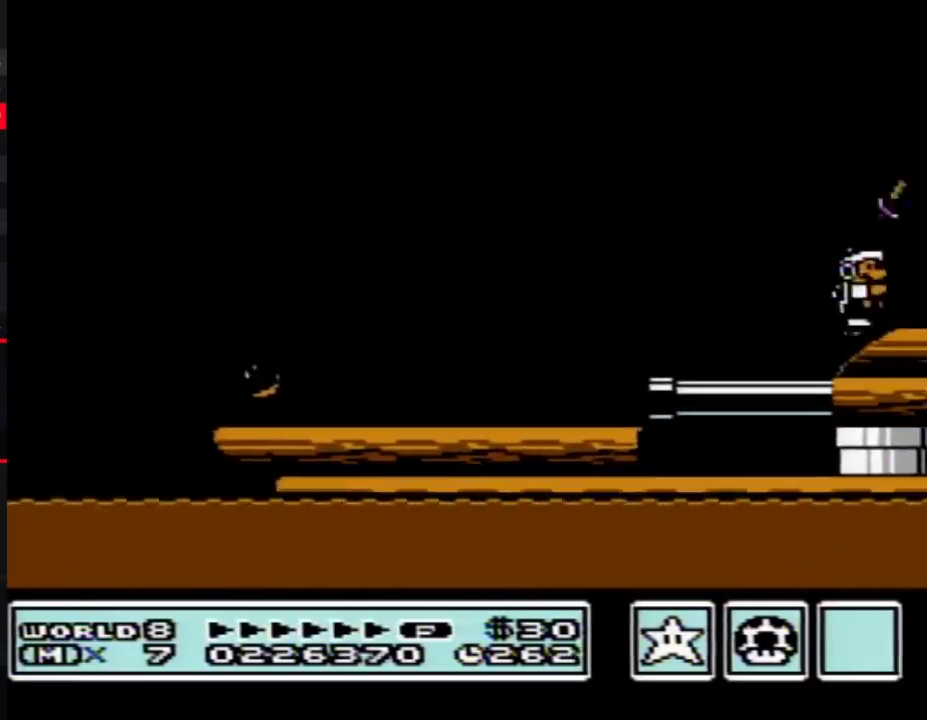
{"buttons": ["A", "DPAD_RIGHT"], "events": [[100, "B", "down"], [200, "B", "up"], [250, "B", "down"], [450, "A", "down"], [467, "B", "up"]]}
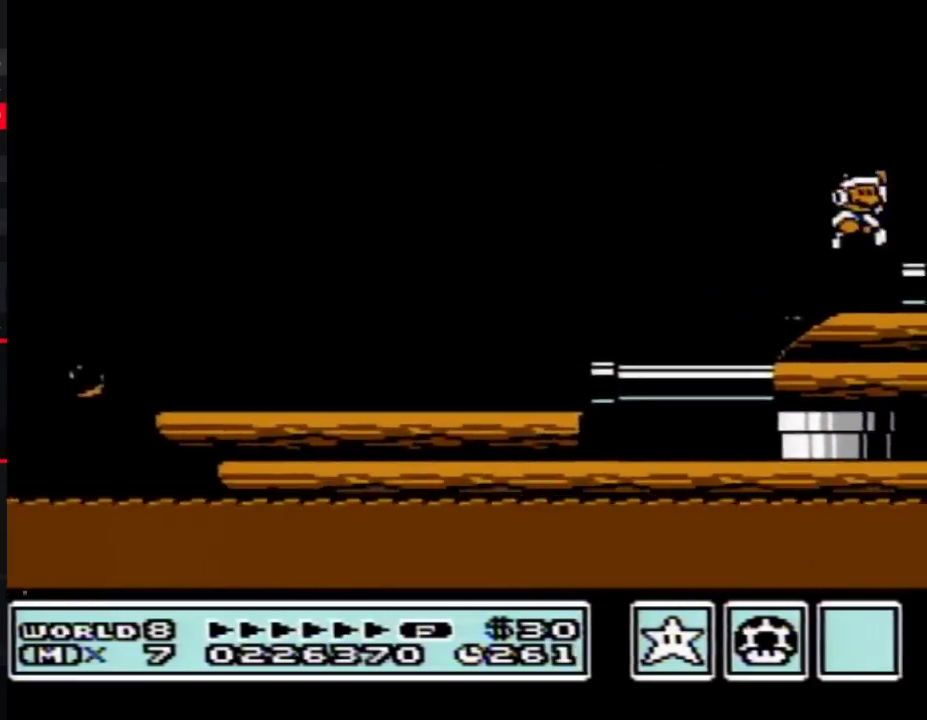
{"buttons": ["B", "DPAD_RIGHT"], "events": [[133, "A", "up"], [133, "B", "down"], [217, "B", "up"], [283, "B", "down"], [383, "B", "up"], [467, "B", "down"]]}
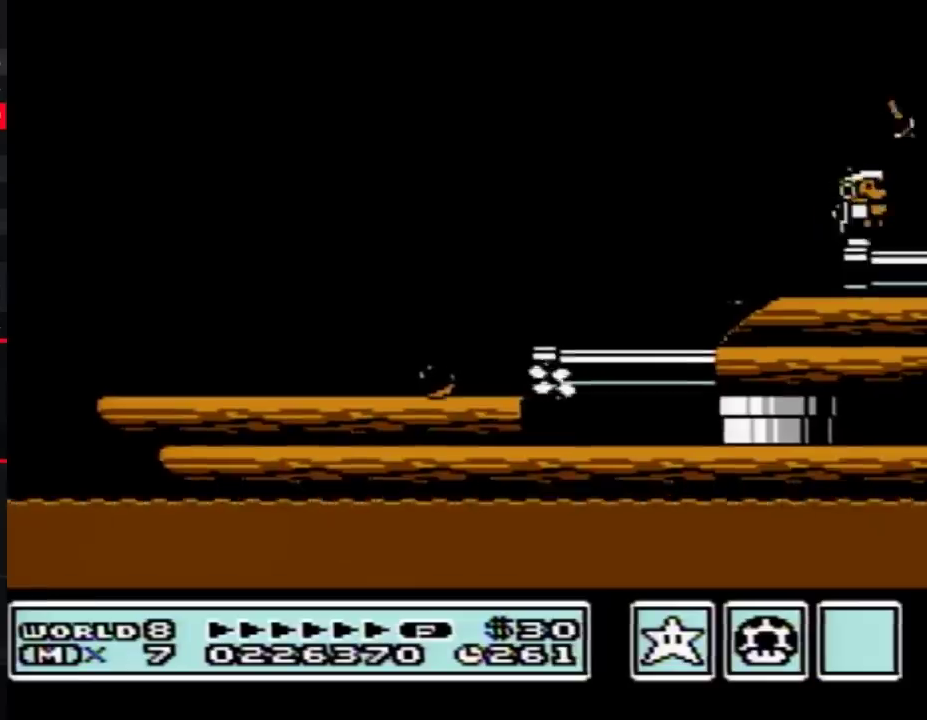
{"buttons": ["B", "DPAD_RIGHT"], "events": [[67, "B", "up"], [133, "A", "down"], [283, "B", "down"], [317, "A", "up"], [350, "B", "up"], [467, "B", "down"]]}
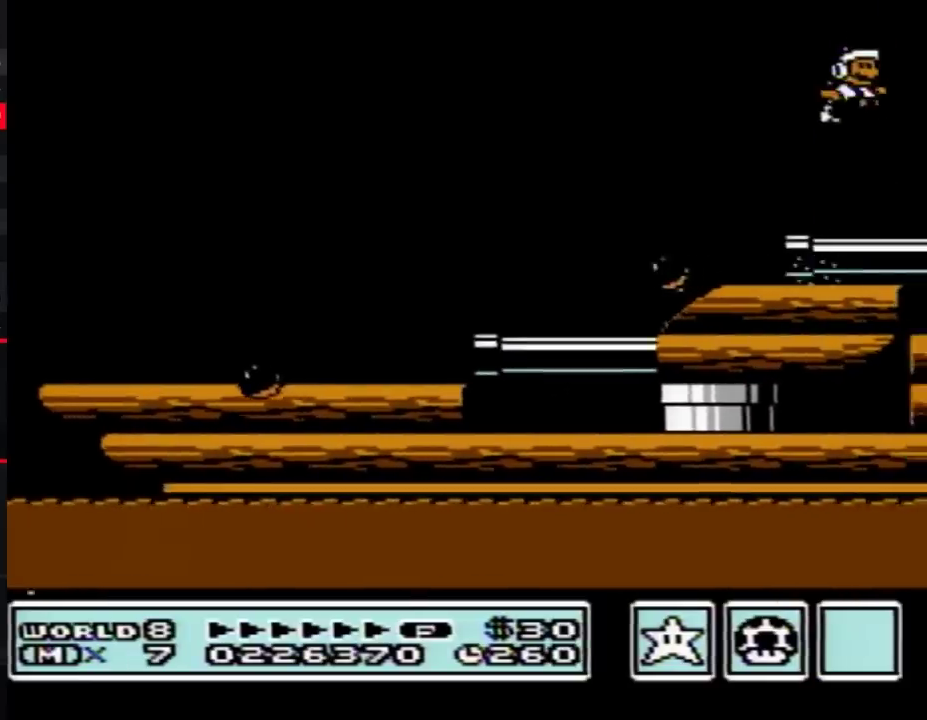
{"buttons": ["A", "DPAD_RIGHT"], "events": [[100, "B", "up"], [167, "B", "down"], [417, "A", "down"], [450, "B", "up"]]}
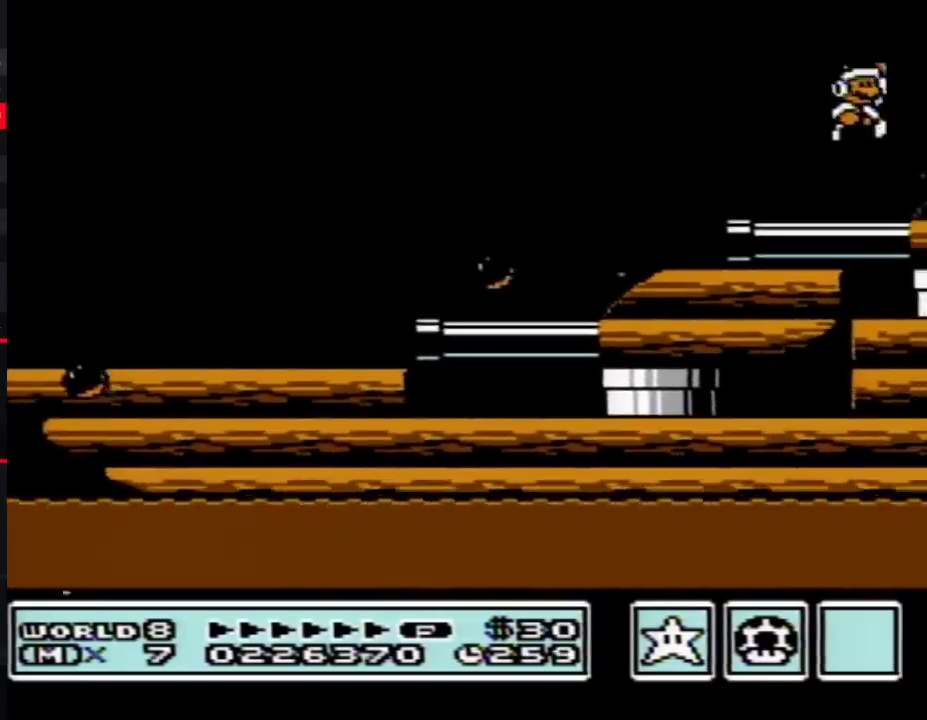
{"buttons": ["B", "DPAD_RIGHT"], "events": [[83, "B", "down"], [117, "A", "up"], [217, "B", "up"], [300, "B", "down"], [367, "B", "up"], [450, "B", "down"]]}
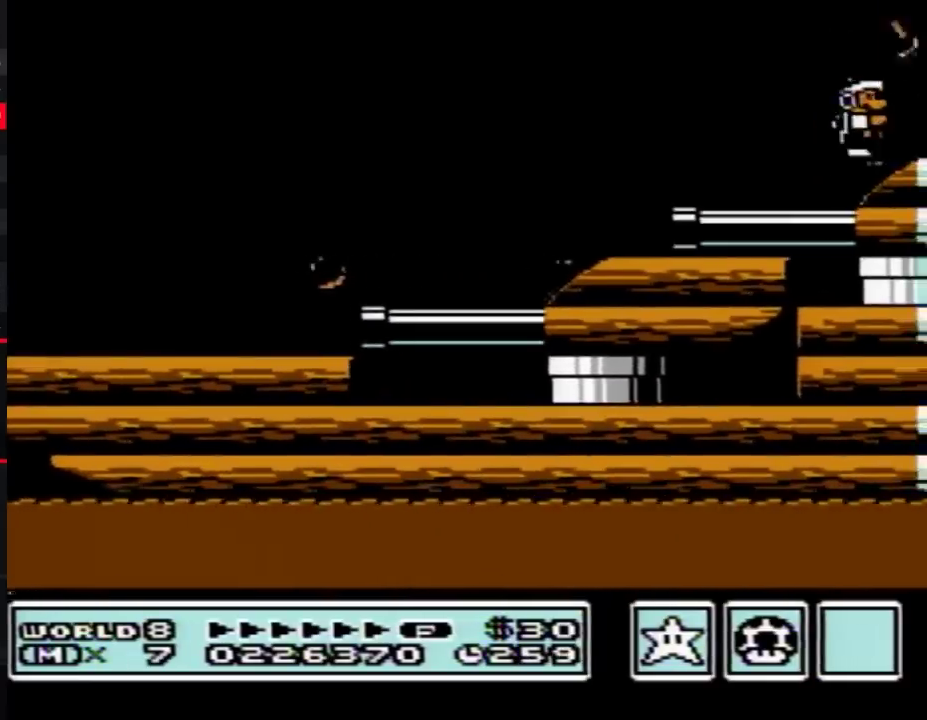
{"buttons": ["B", "DPAD_RIGHT"], "events": []}
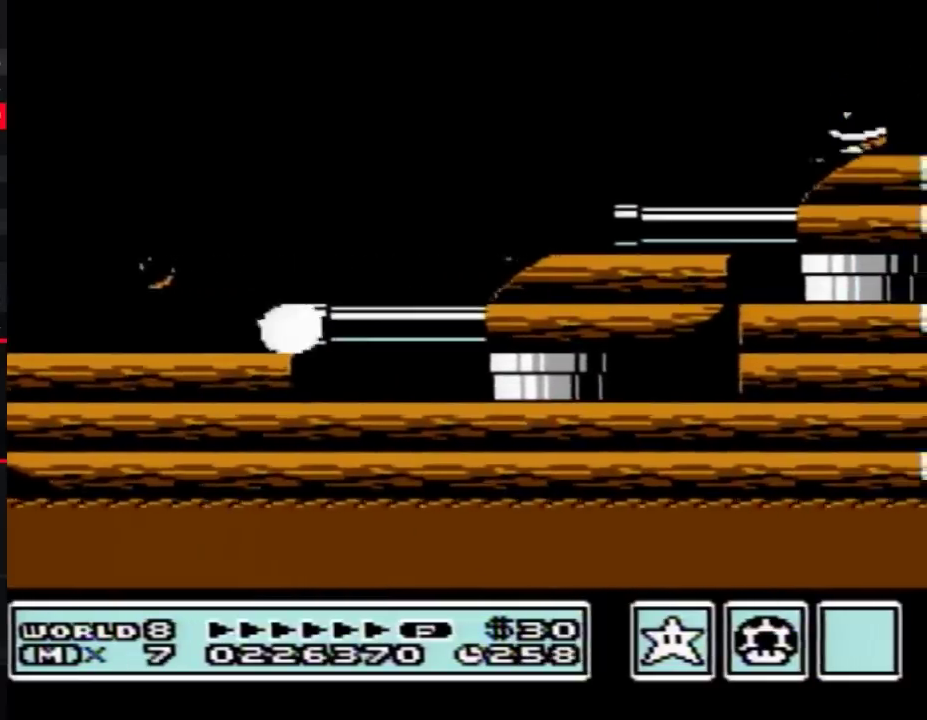
{"buttons": ["B"], "events": [[17, "A", "down"], [17, "DPAD_DOWN", "down"], [17, "DPAD_RIGHT", "up"], [83, "DPAD_DOWN", "up"], [333, "A", "up"]]}
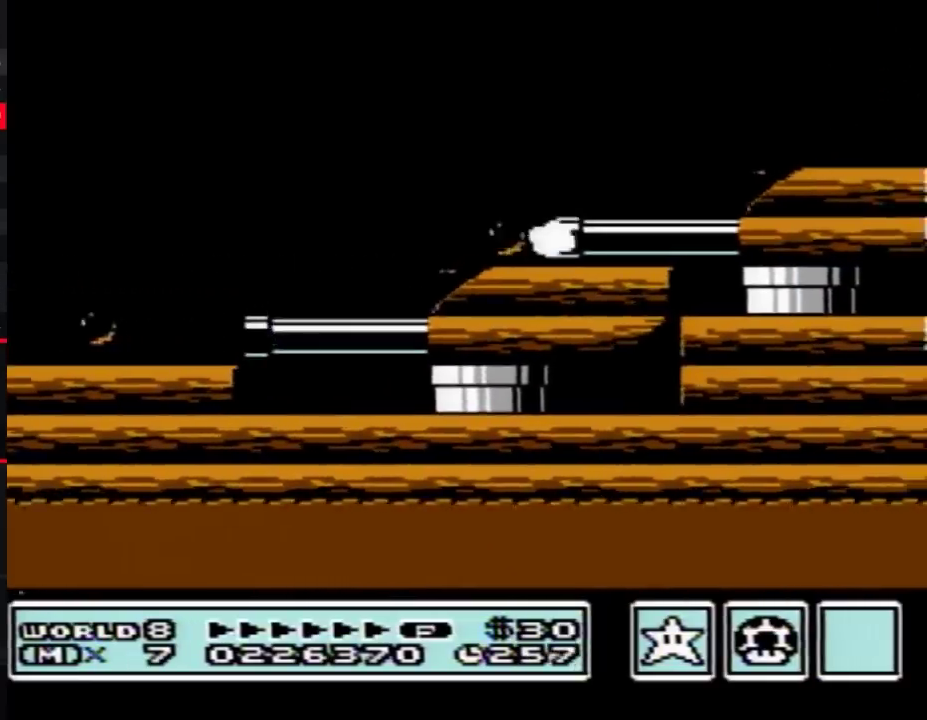
{"buttons": ["B"], "events": []}
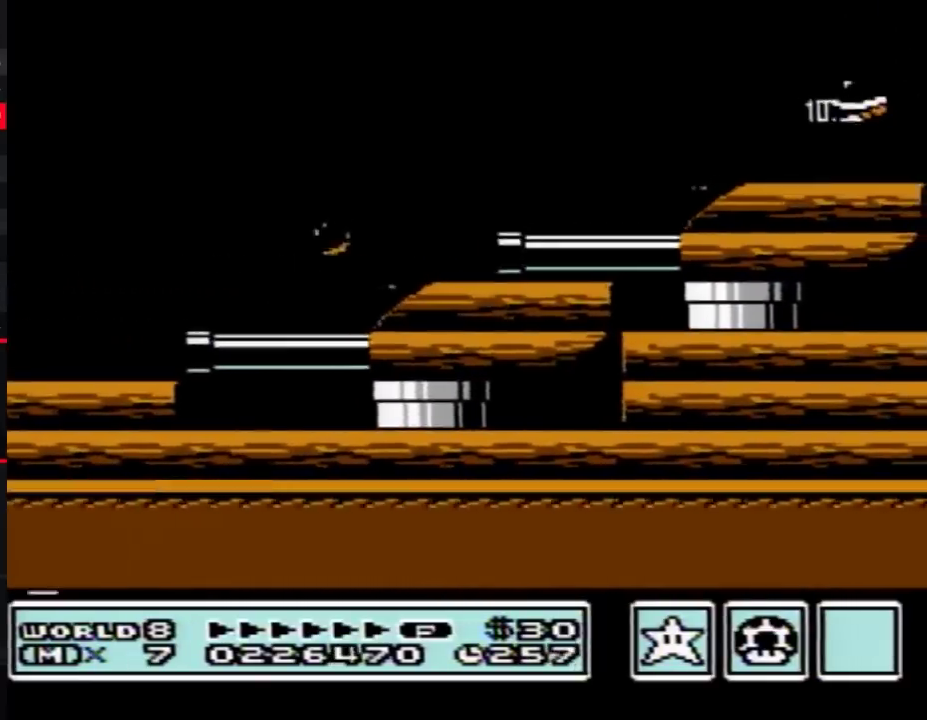
{"buttons": ["B"], "events": []}
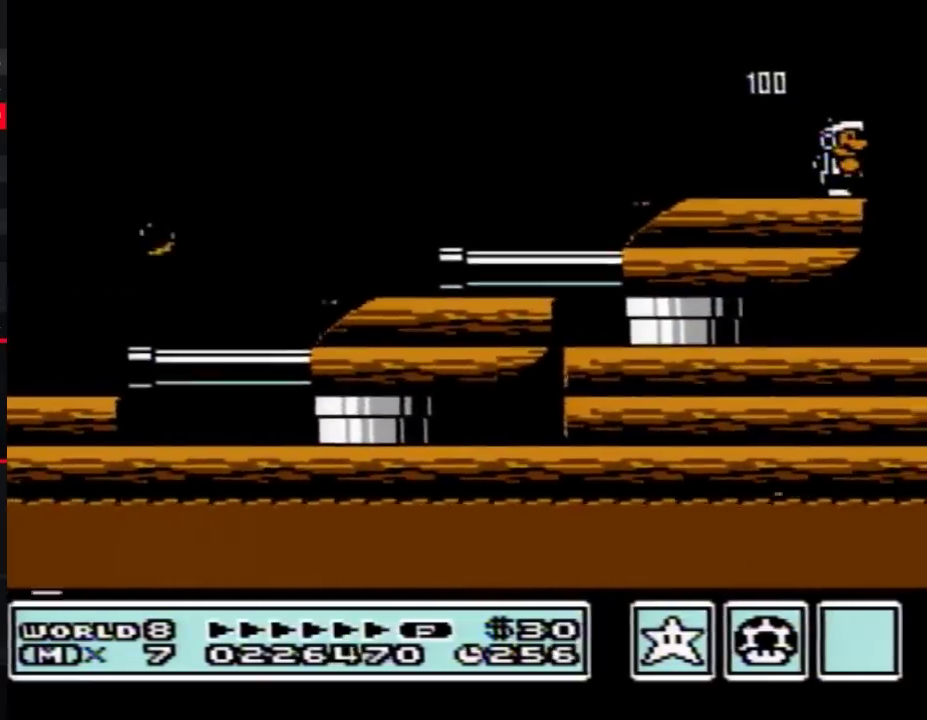
{"buttons": ["B"], "events": []}
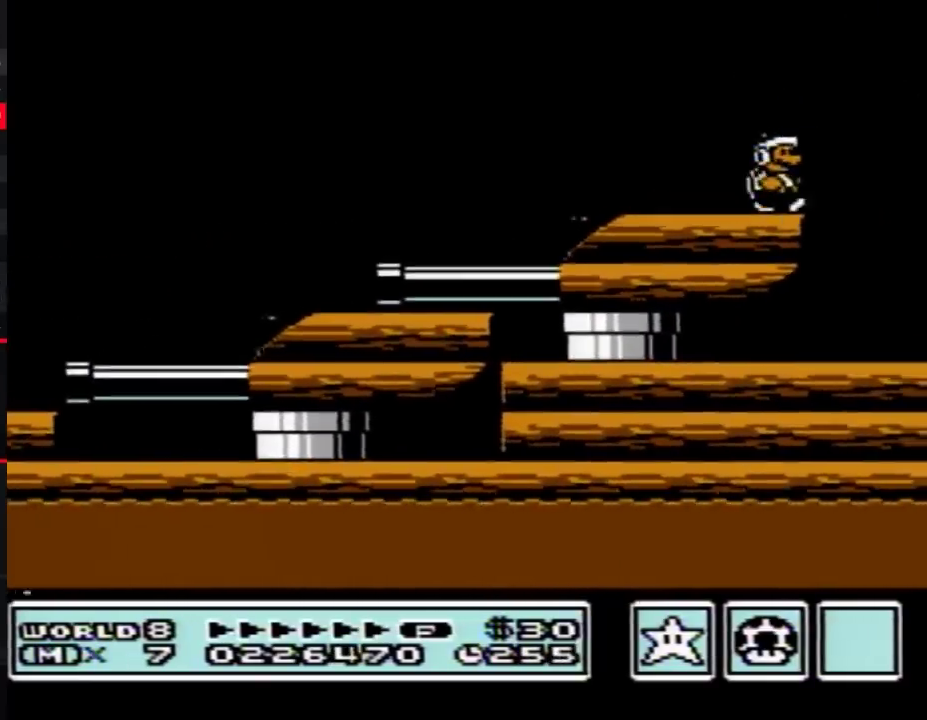
{"buttons": ["DPAD_RIGHT"], "events": [[50, "DPAD_RIGHT", "down"], [183, "A", "down"], [433, "A", "up"], [450, "B", "up"]]}
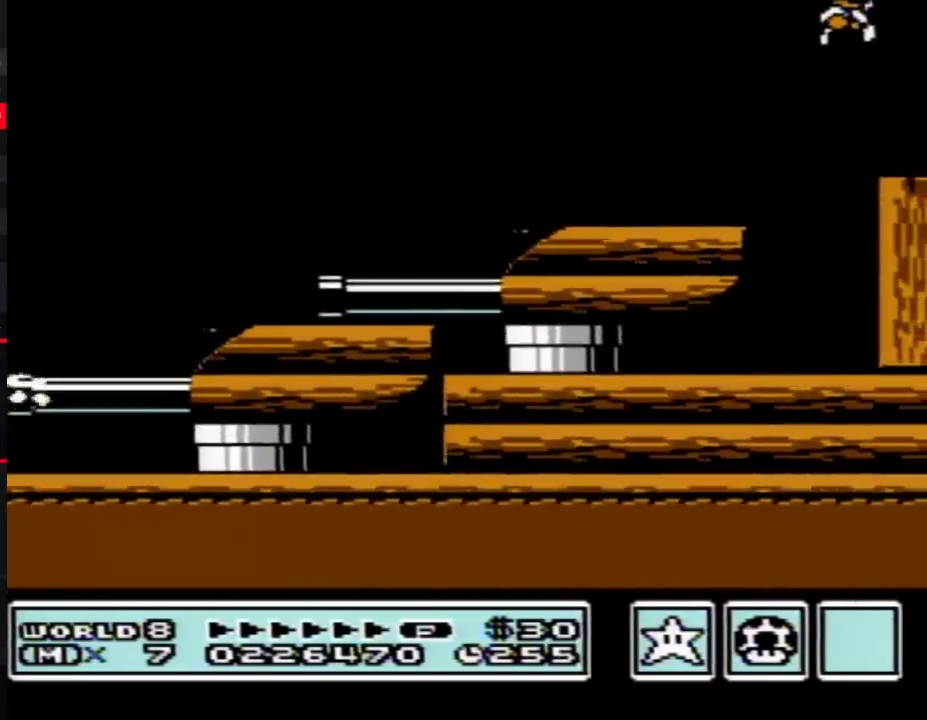
{"buttons": ["DPAD_RIGHT"], "events": []}